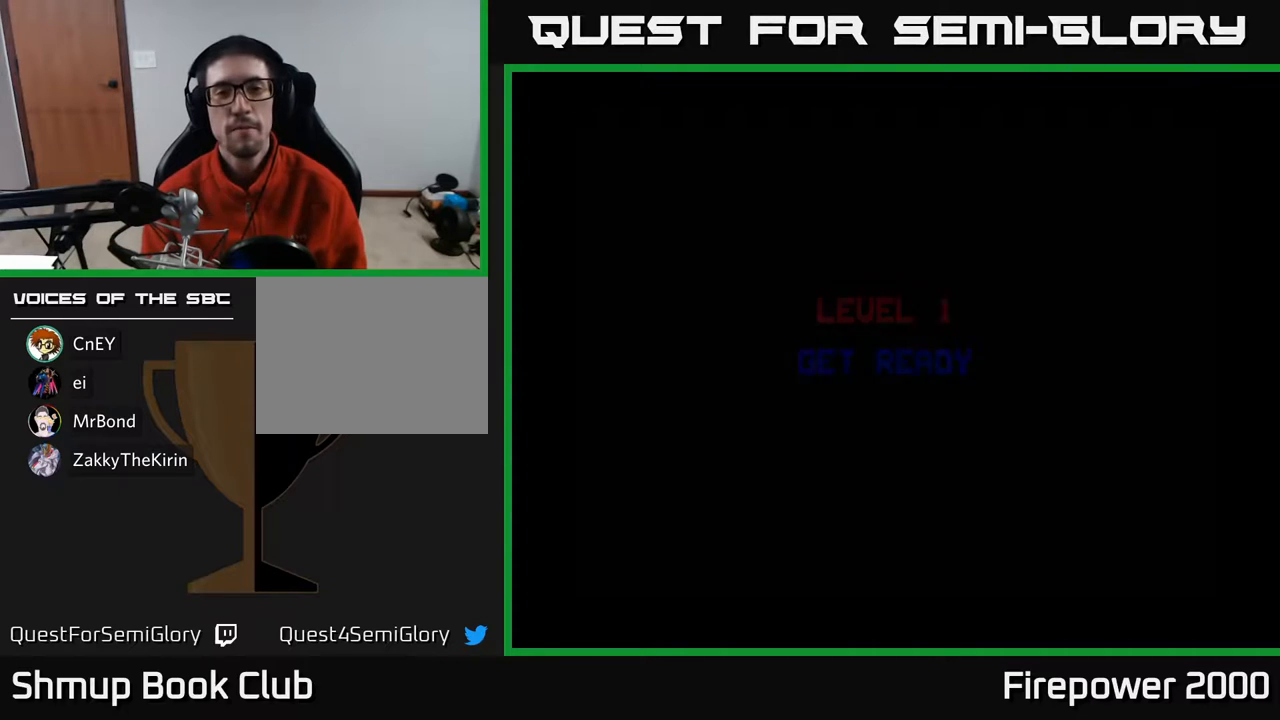
Gameplay with a controller (Xbox layout); each line is a JSON object with the inputs held at the frame after it. "events" lists button and stick changes between this image and that frame as [ms after this image, input, new state], when the widget could be followed in between. Not read: left_stick right_stick.
{"buttons": [], "events": []}
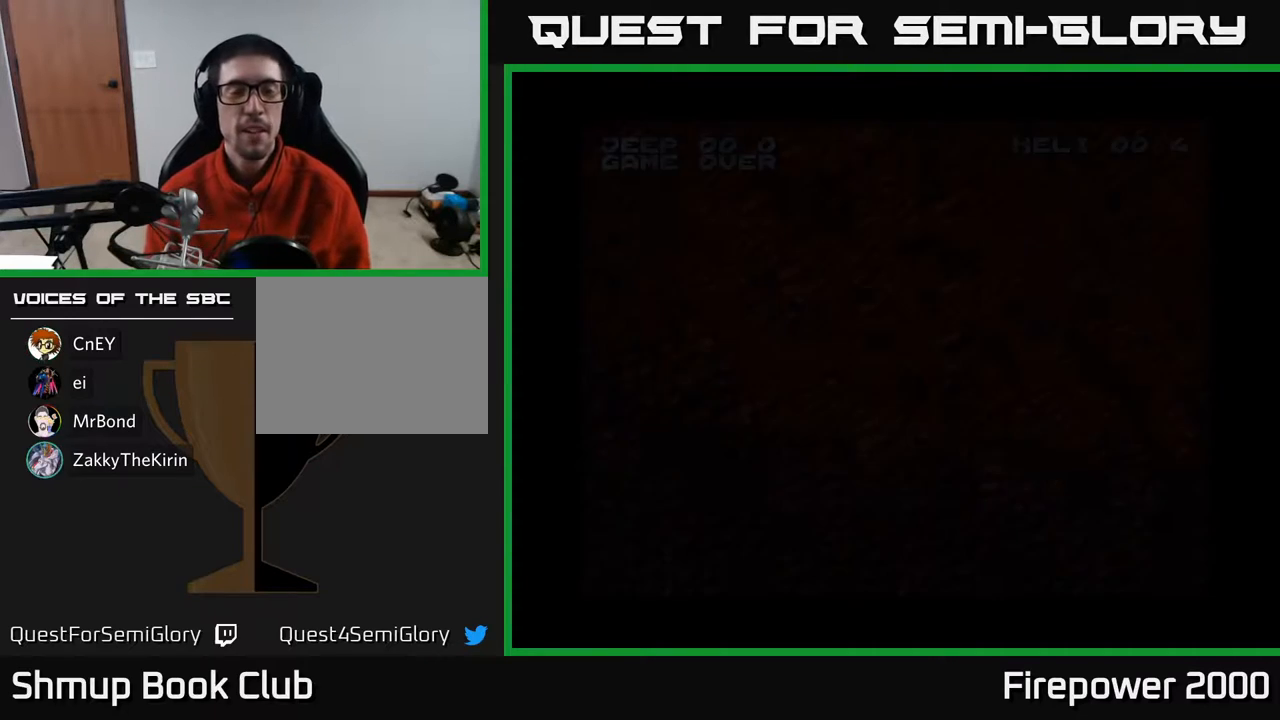
{"buttons": [], "events": []}
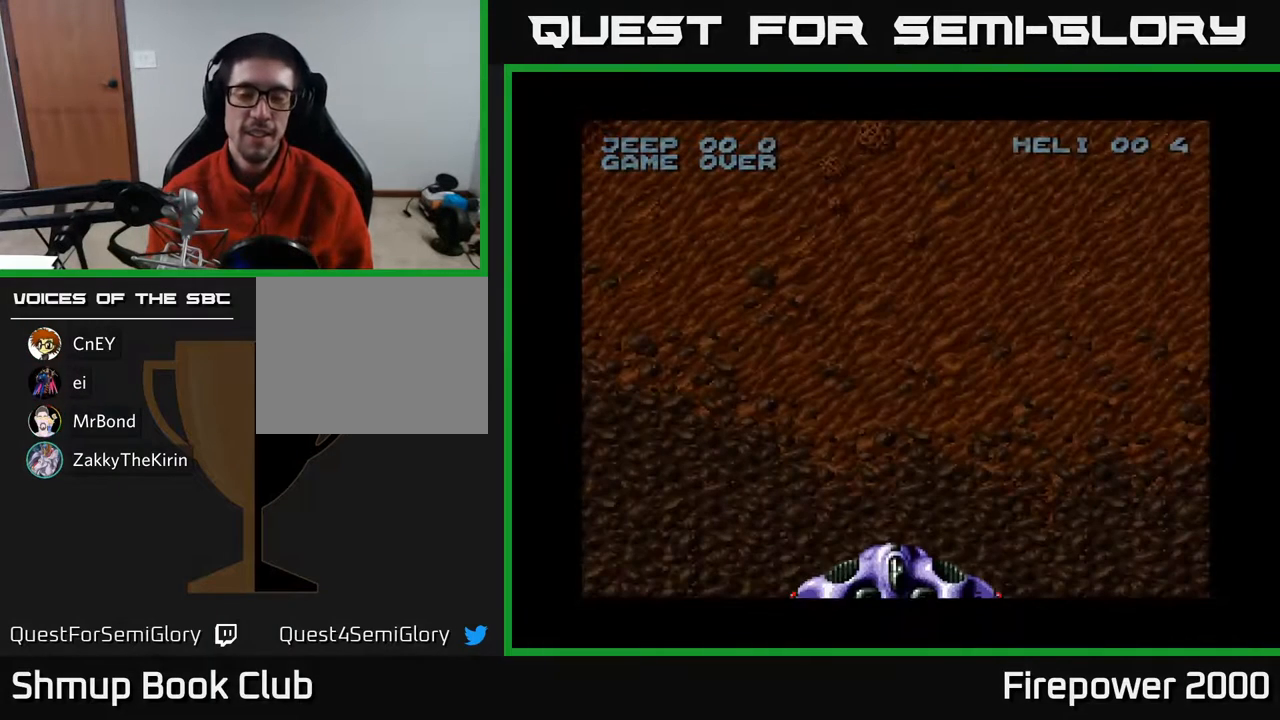
{"buttons": [], "events": [[367, "DPAD_RIGHT", "down"], [433, "DPAD_RIGHT", "up"]]}
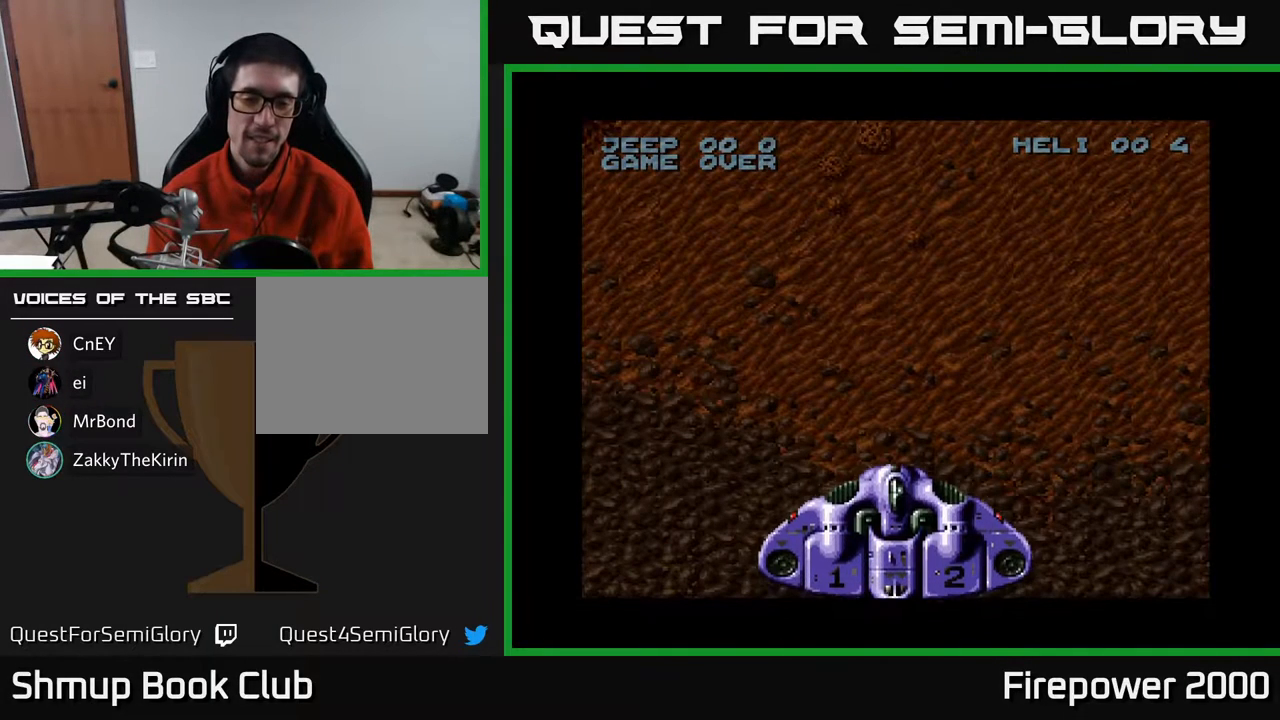
{"buttons": ["DPAD_RIGHT"], "events": [[67, "A", "down"], [250, "A", "up"], [350, "DPAD_RIGHT", "down"]]}
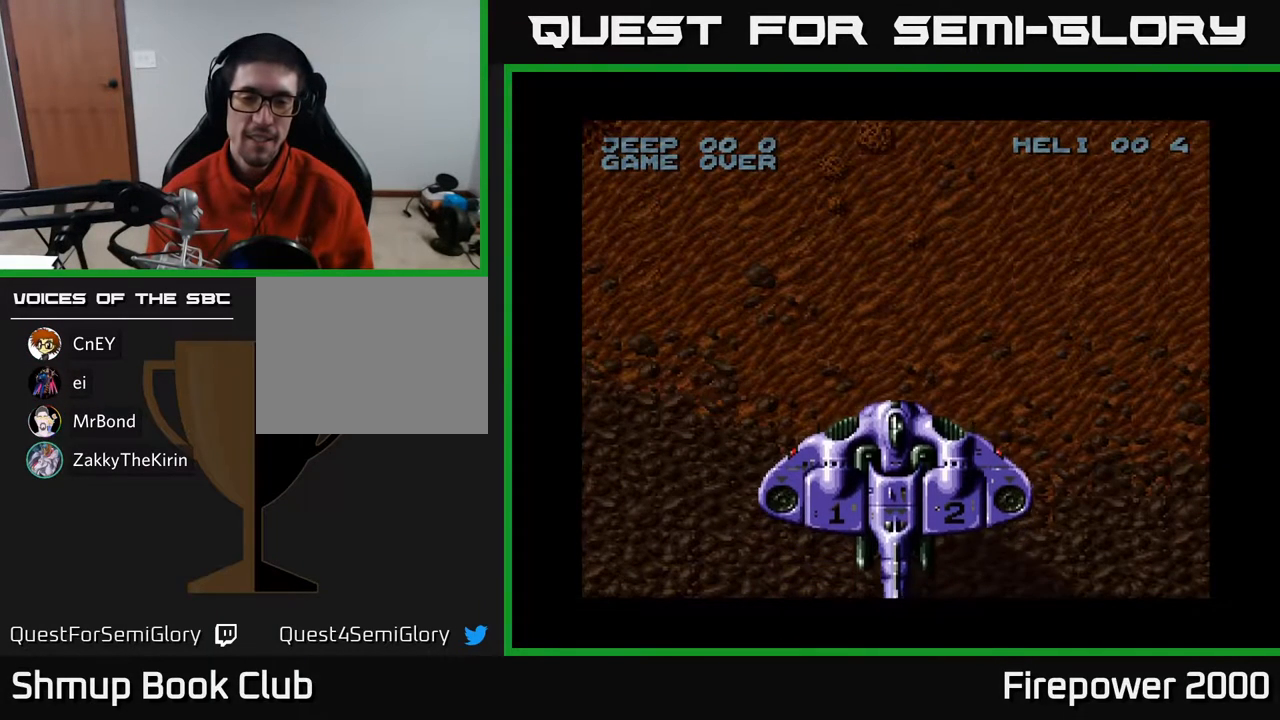
{"buttons": ["X", "DPAD_RIGHT"], "events": [[167, "X", "down"]]}
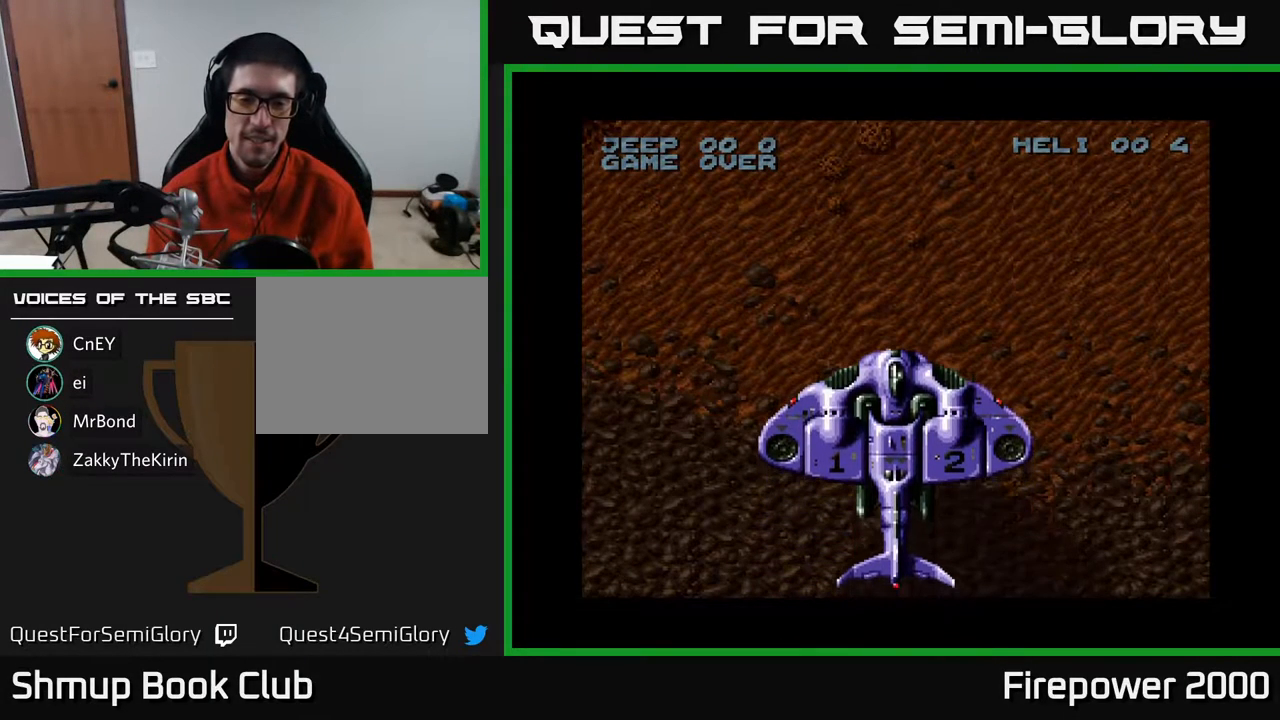
{"buttons": ["X", "DPAD_RIGHT"], "events": []}
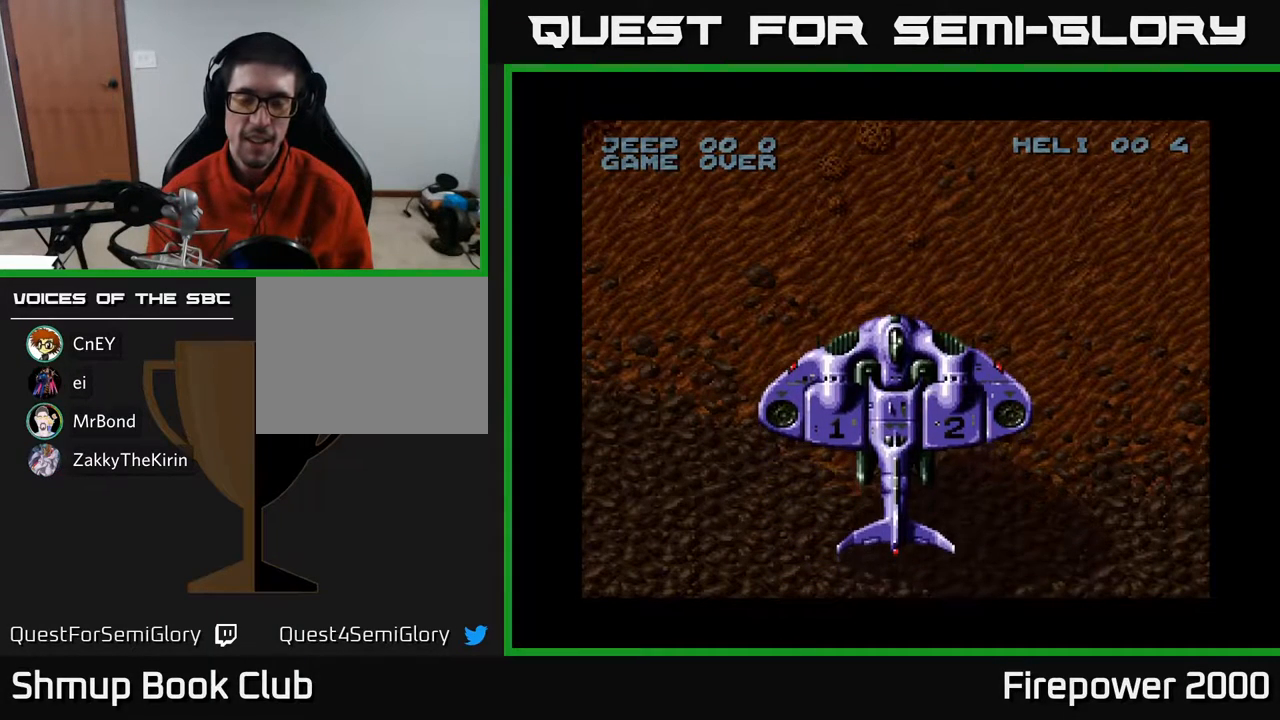
{"buttons": ["X", "DPAD_RIGHT"], "events": [[150, "X", "up"], [367, "X", "down"]]}
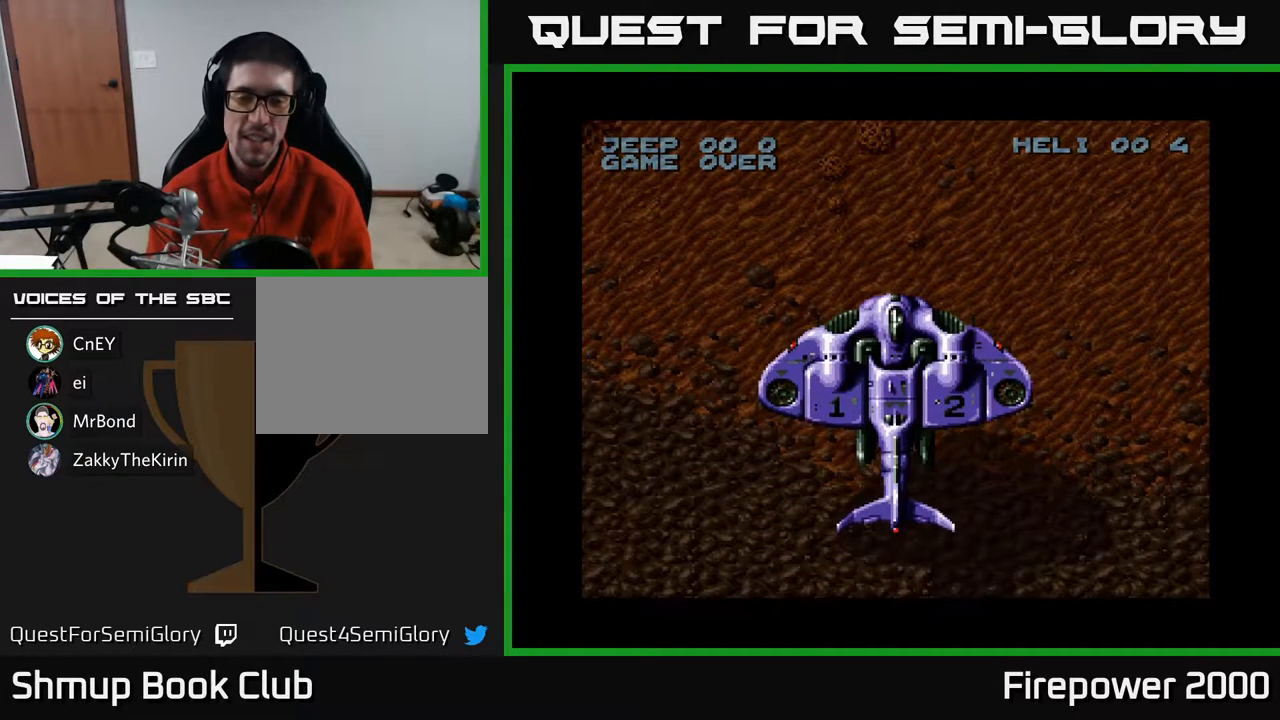
{"buttons": ["X", "DPAD_RIGHT"], "events": [[233, "X", "up"], [483, "X", "down"]]}
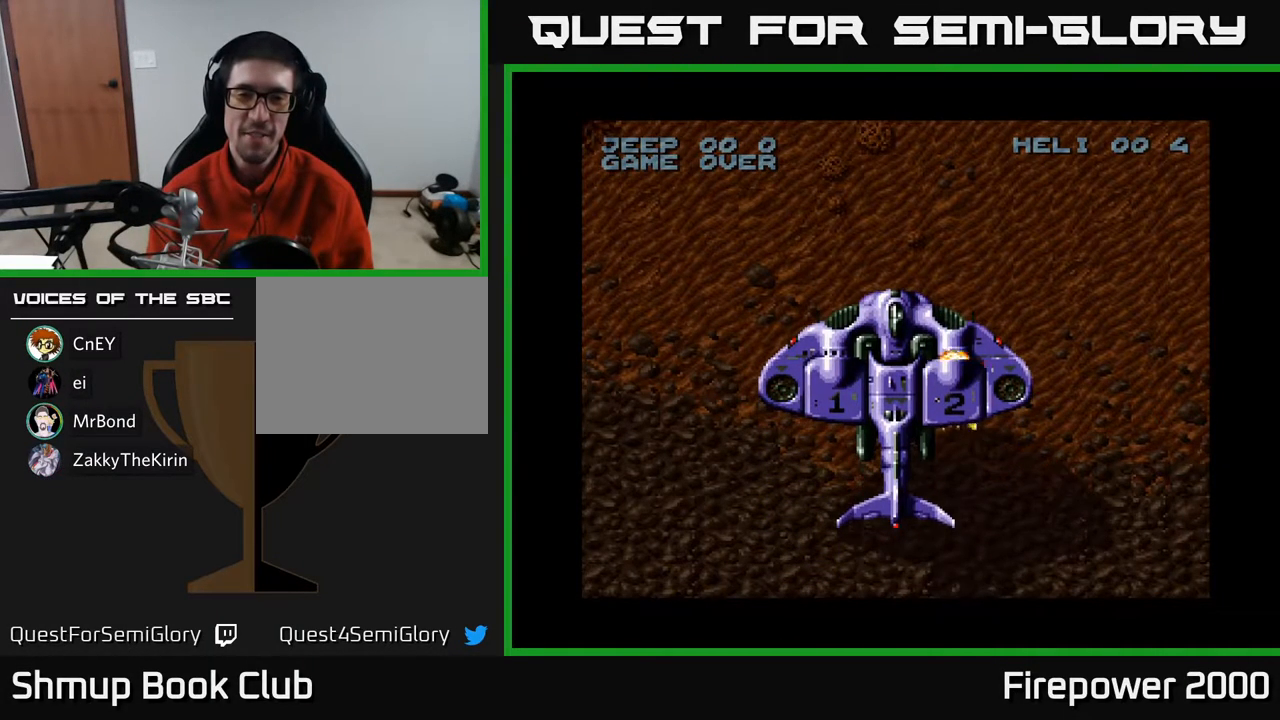
{"buttons": ["X", "DPAD_RIGHT"], "events": []}
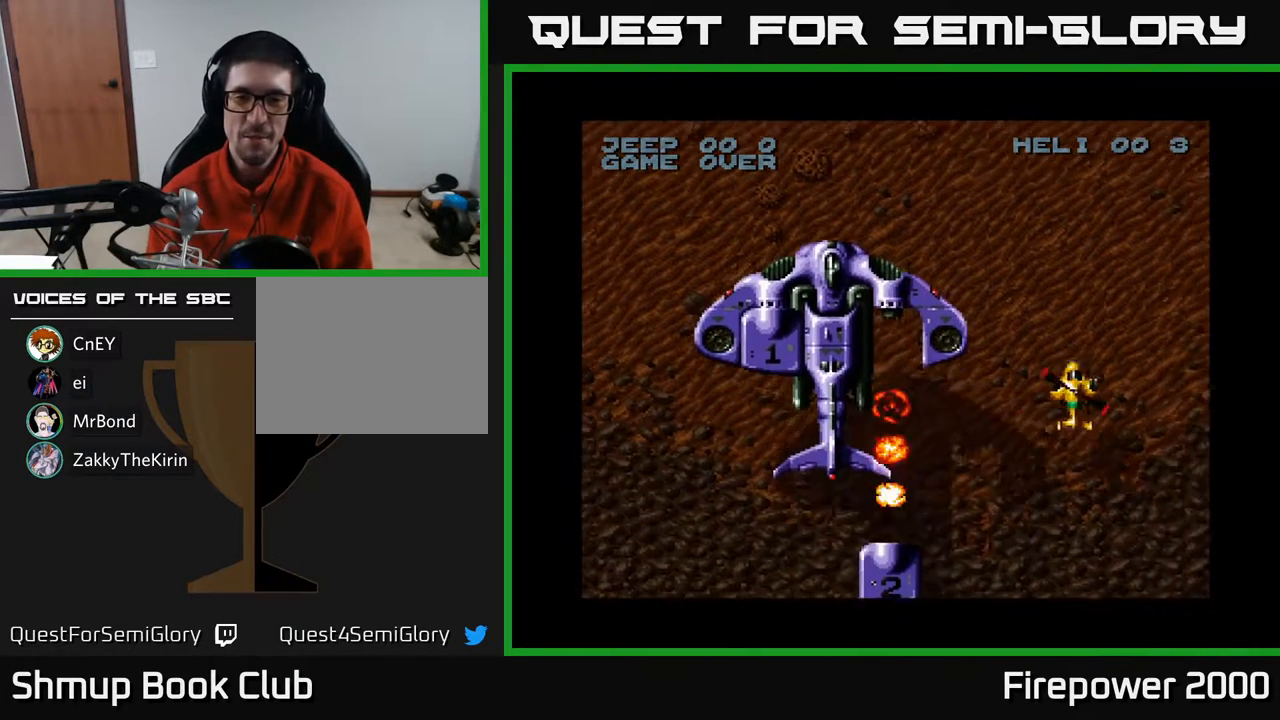
{"buttons": ["DPAD_DOWN", "DPAD_RIGHT"], "events": [[150, "DPAD_DOWN", "down"], [217, "X", "up"], [300, "A", "down"], [483, "A", "up"]]}
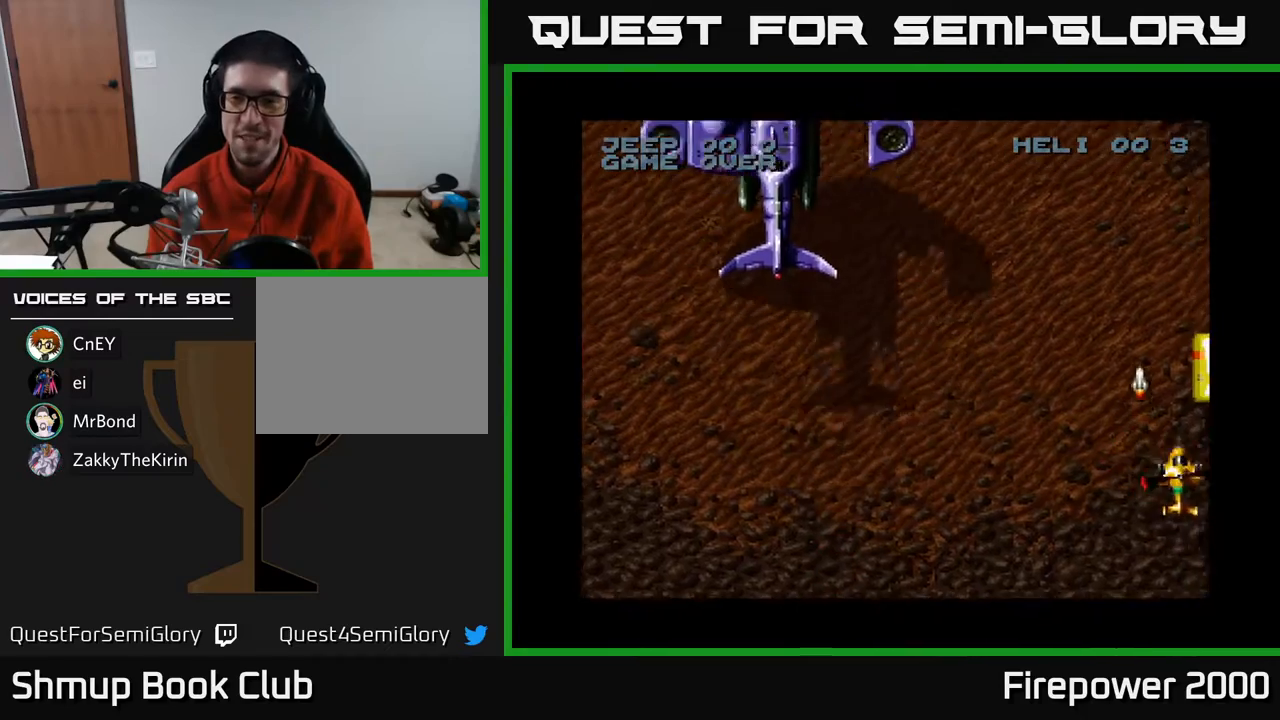
{"buttons": ["A"], "events": [[83, "A", "down"], [250, "DPAD_DOWN", "up"], [317, "DPAD_RIGHT", "up"]]}
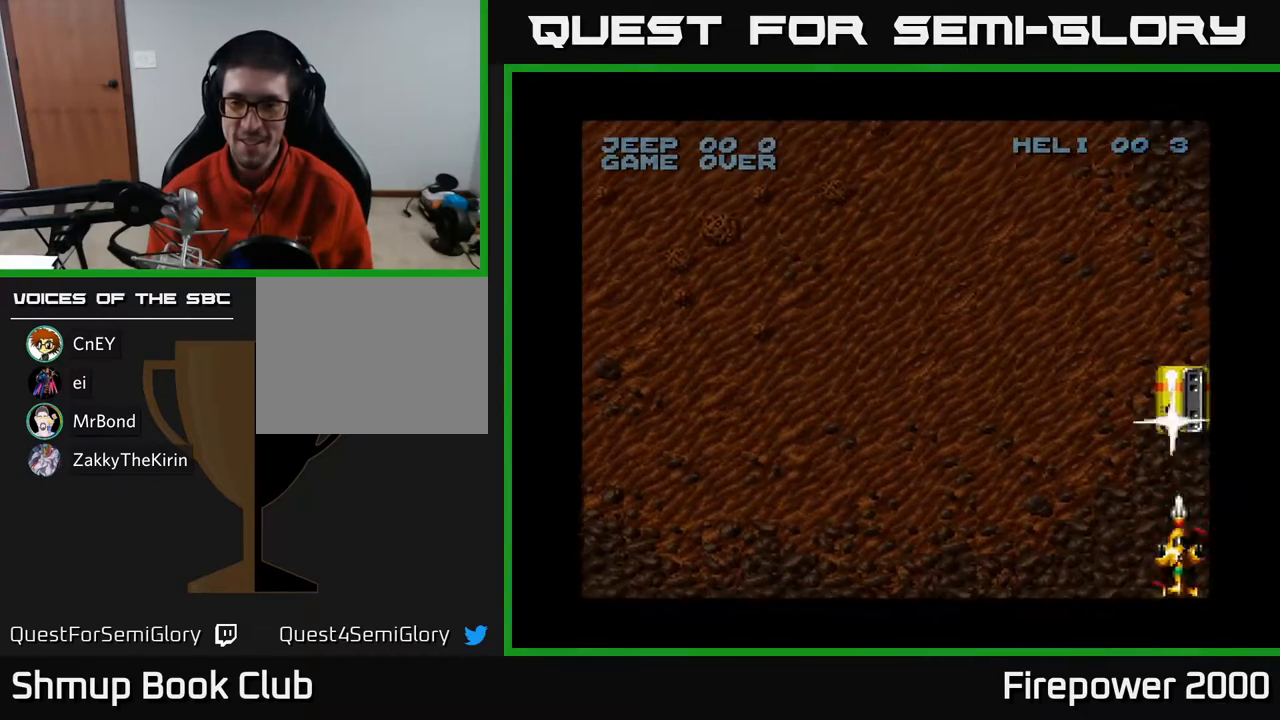
{"buttons": ["A", "DPAD_RIGHT"], "events": [[133, "DPAD_DOWN", "down"], [450, "DPAD_RIGHT", "down"], [483, "DPAD_DOWN", "up"]]}
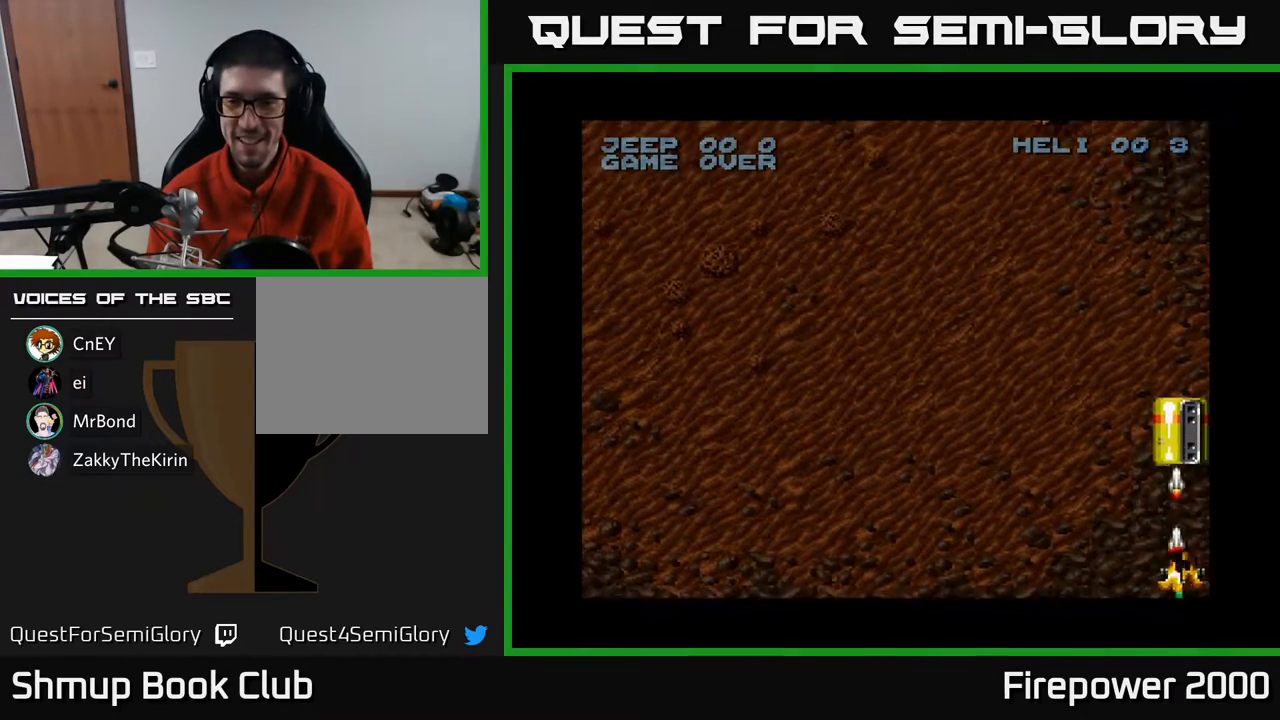
{"buttons": ["A", "DPAD_UP"], "events": [[17, "DPAD_RIGHT", "up"], [267, "DPAD_UP", "down"]]}
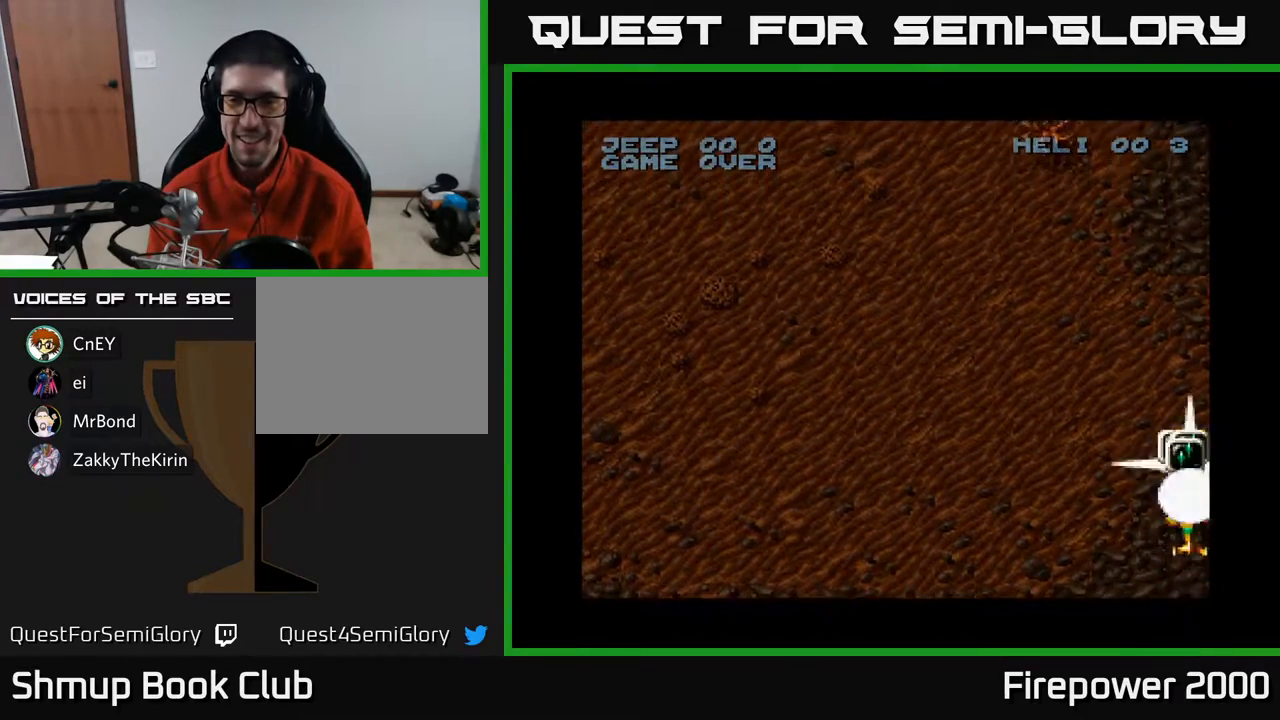
{"buttons": ["A", "DPAD_UP", "DPAD_LEFT"], "events": [[100, "DPAD_UP", "up"], [150, "DPAD_DOWN", "down"], [300, "DPAD_DOWN", "up"], [300, "DPAD_LEFT", "down"], [300, "DPAD_UP", "down"]]}
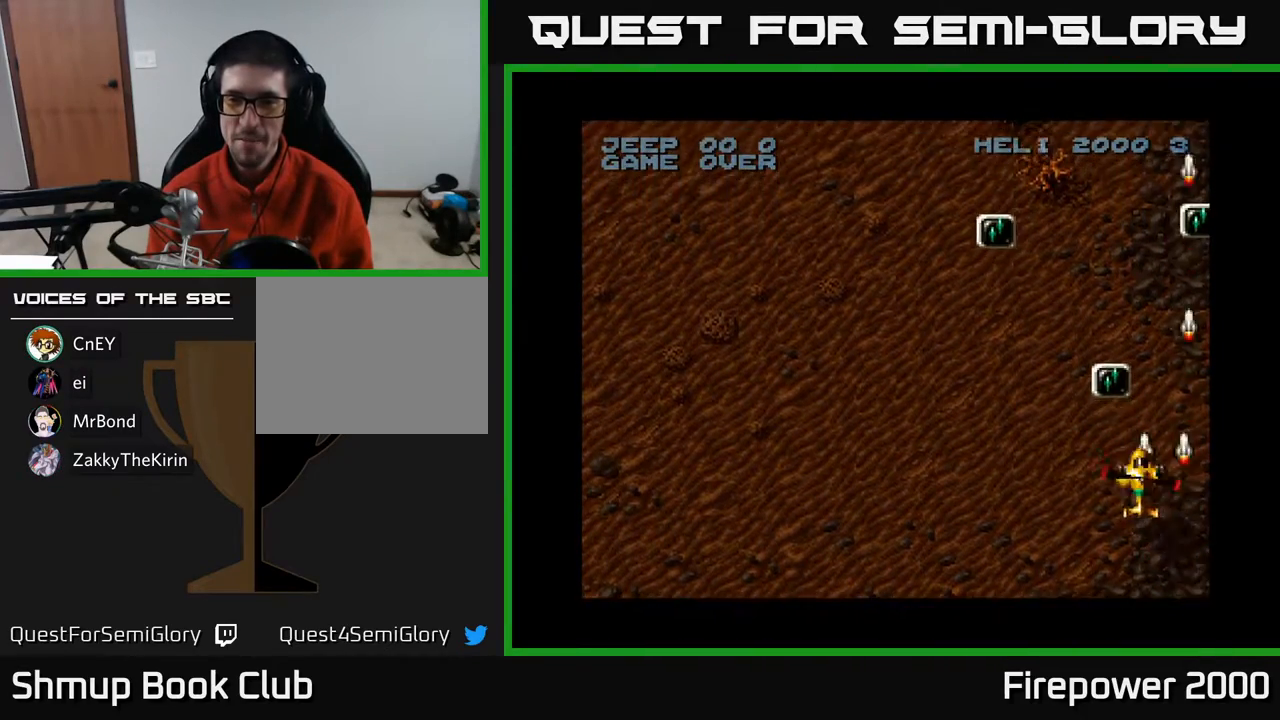
{"buttons": ["A", "DPAD_UP", "DPAD_LEFT"], "events": [[167, "DPAD_LEFT", "up"], [200, "DPAD_LEFT", "down"], [233, "DPAD_LEFT", "up"], [350, "DPAD_LEFT", "down"]]}
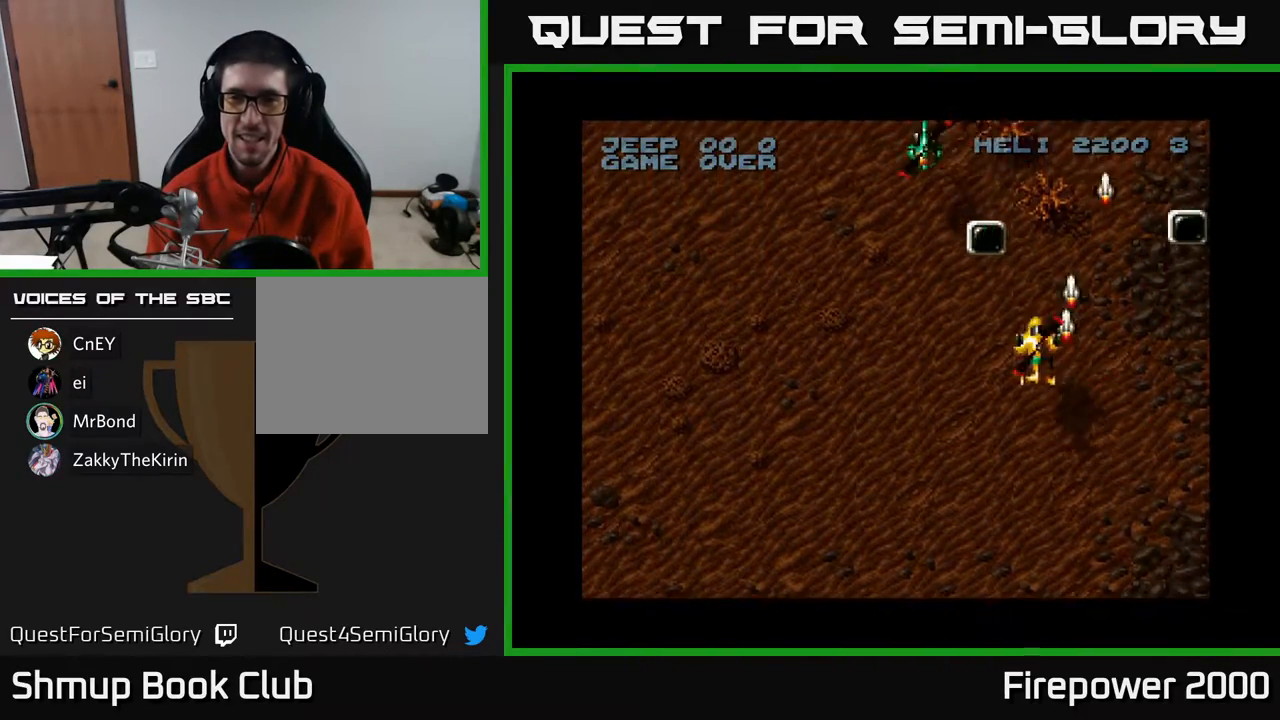
{"buttons": ["A", "DPAD_RIGHT"], "events": [[183, "DPAD_LEFT", "up"], [233, "DPAD_RIGHT", "down"], [333, "DPAD_UP", "up"], [383, "DPAD_DOWN", "down"], [483, "DPAD_DOWN", "up"]]}
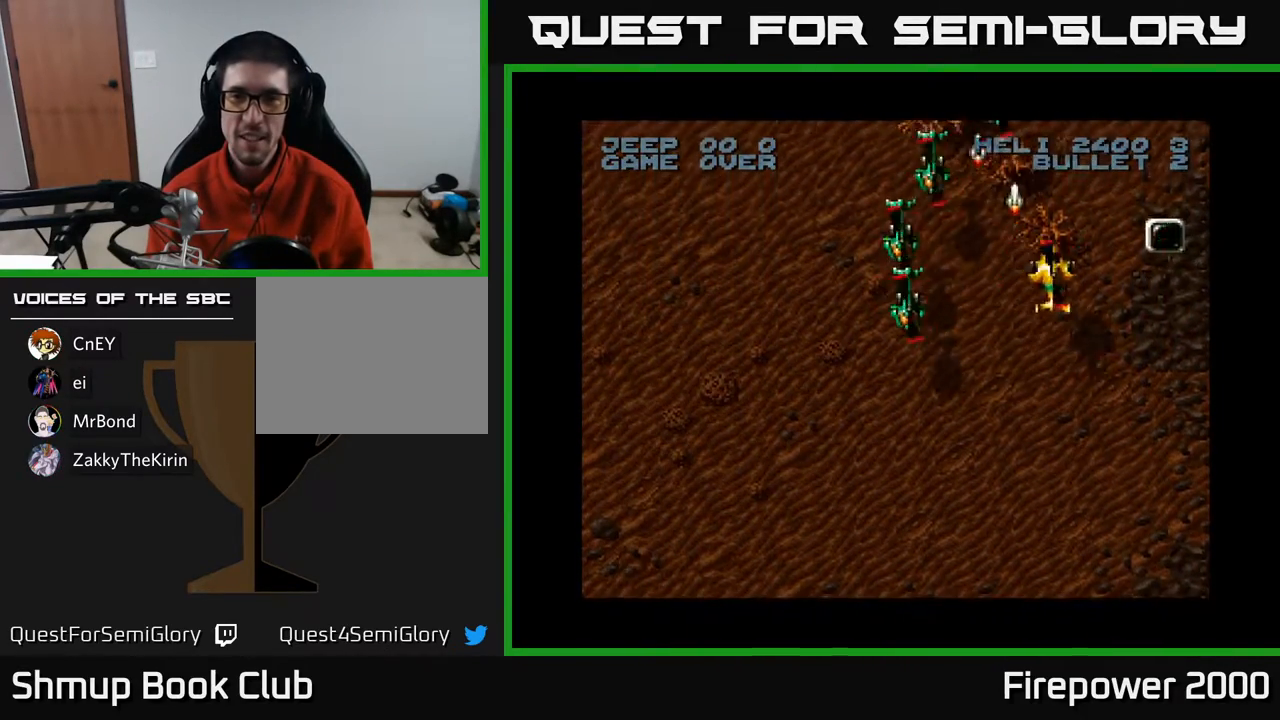
{"buttons": ["A", "DPAD_DOWN", "DPAD_LEFT"], "events": [[267, "DPAD_RIGHT", "up"], [267, "DPAD_UP", "down"], [300, "DPAD_LEFT", "down"], [433, "DPAD_UP", "up"], [500, "DPAD_DOWN", "down"]]}
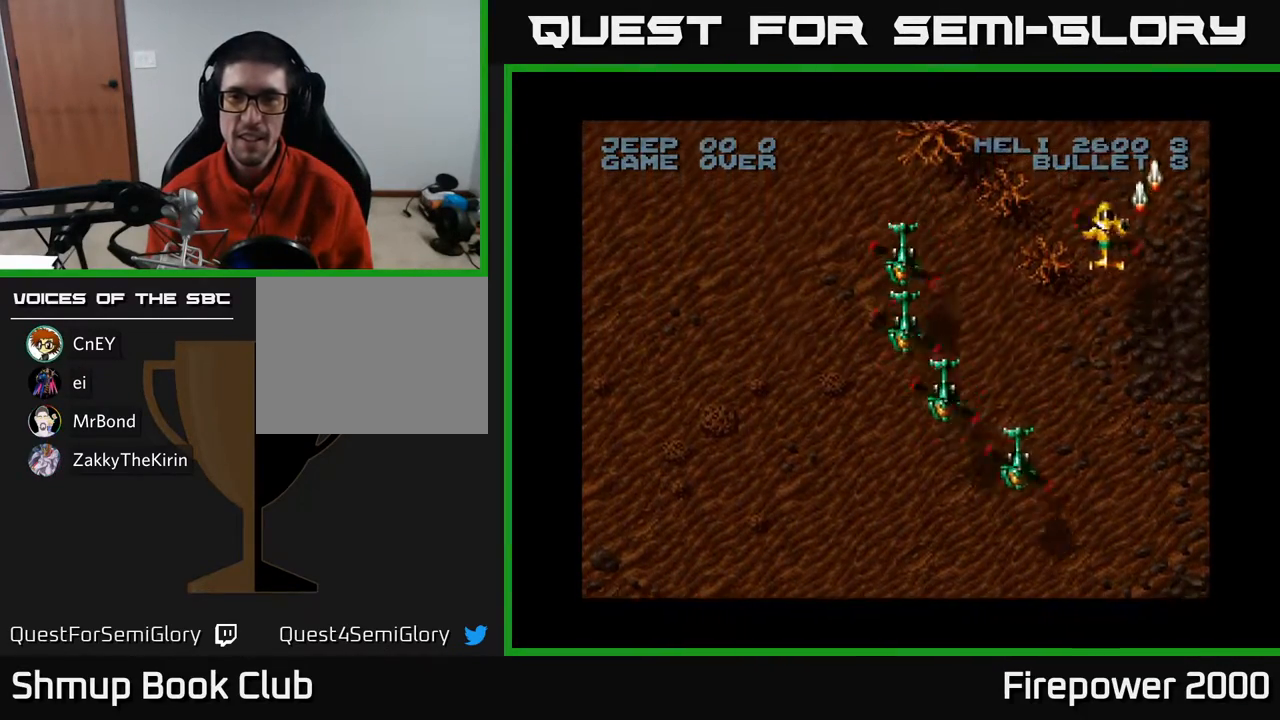
{"buttons": ["A", "DPAD_UP", "DPAD_LEFT"], "events": [[400, "DPAD_DOWN", "up"], [467, "DPAD_UP", "down"]]}
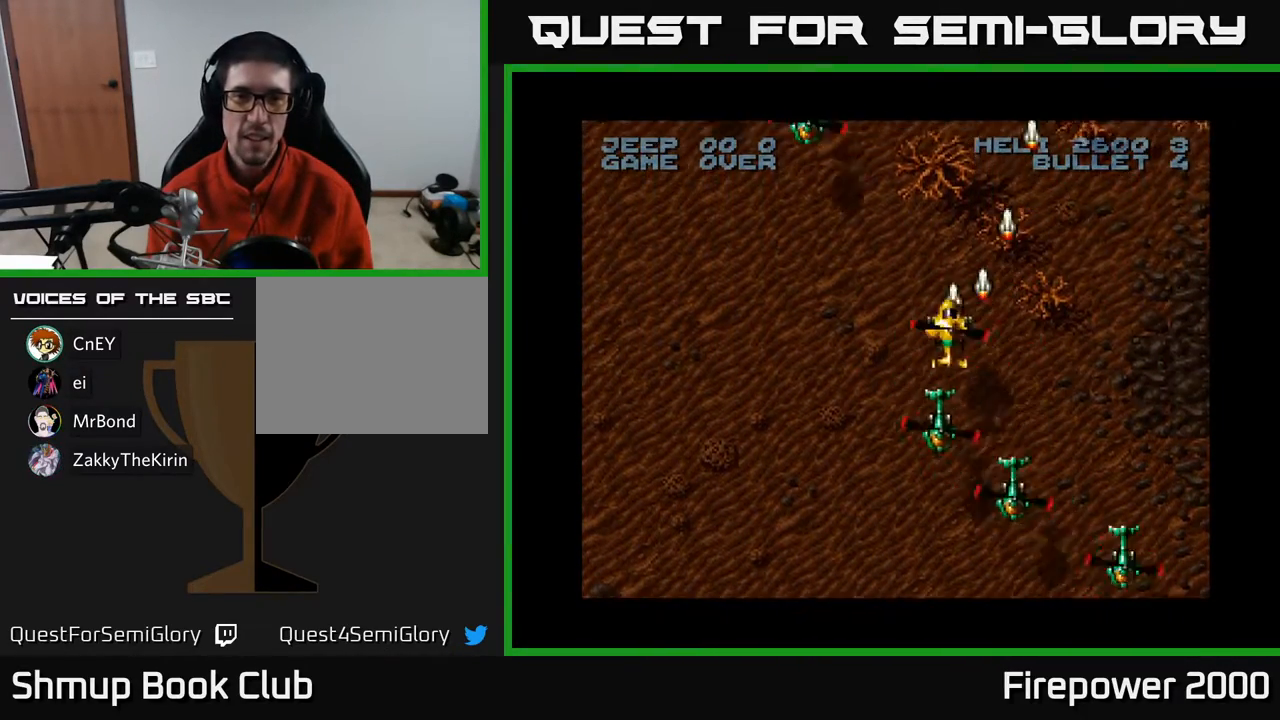
{"buttons": ["A", "DPAD_DOWN", "DPAD_RIGHT"], "events": [[33, "DPAD_UP", "up"], [117, "DPAD_DOWN", "down"], [250, "DPAD_LEFT", "up"], [283, "DPAD_RIGHT", "down"], [333, "DPAD_RIGHT", "up"], [483, "DPAD_RIGHT", "down"]]}
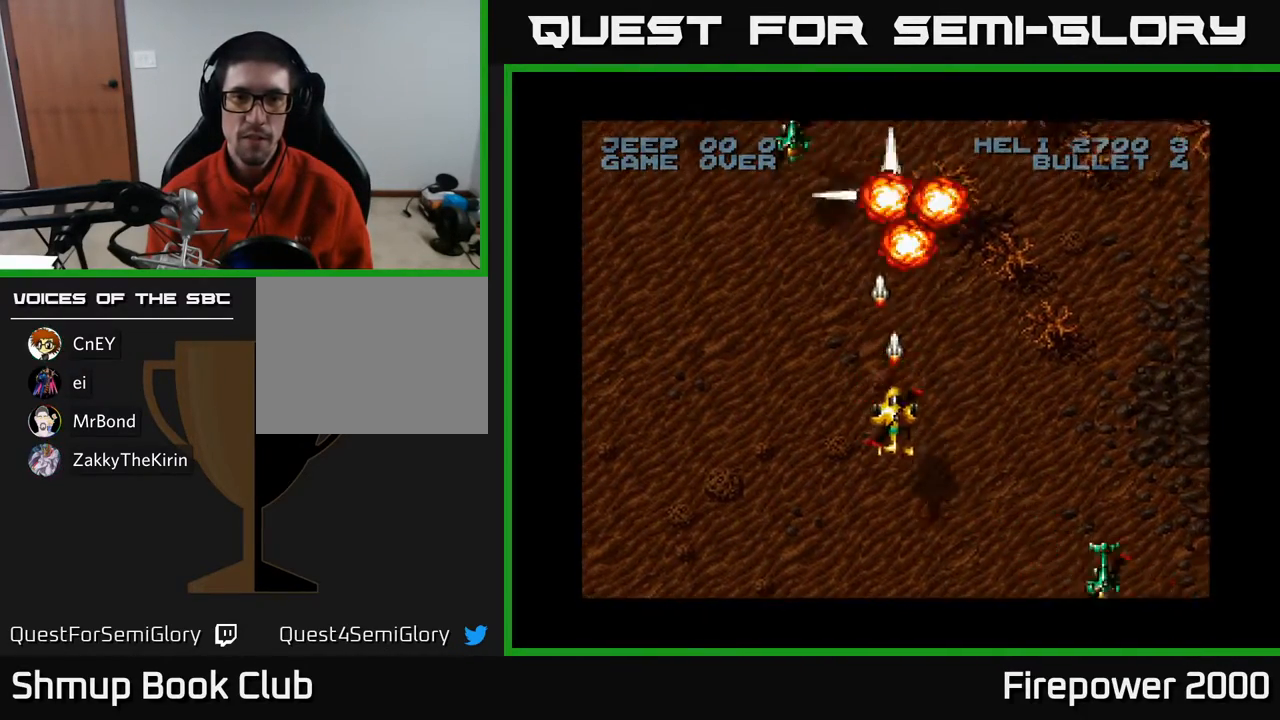
{"buttons": ["A", "DPAD_LEFT"], "events": [[17, "DPAD_DOWN", "up"], [50, "DPAD_DOWN", "down"], [117, "DPAD_RIGHT", "up"], [283, "DPAD_LEFT", "down"], [483, "DPAD_DOWN", "up"]]}
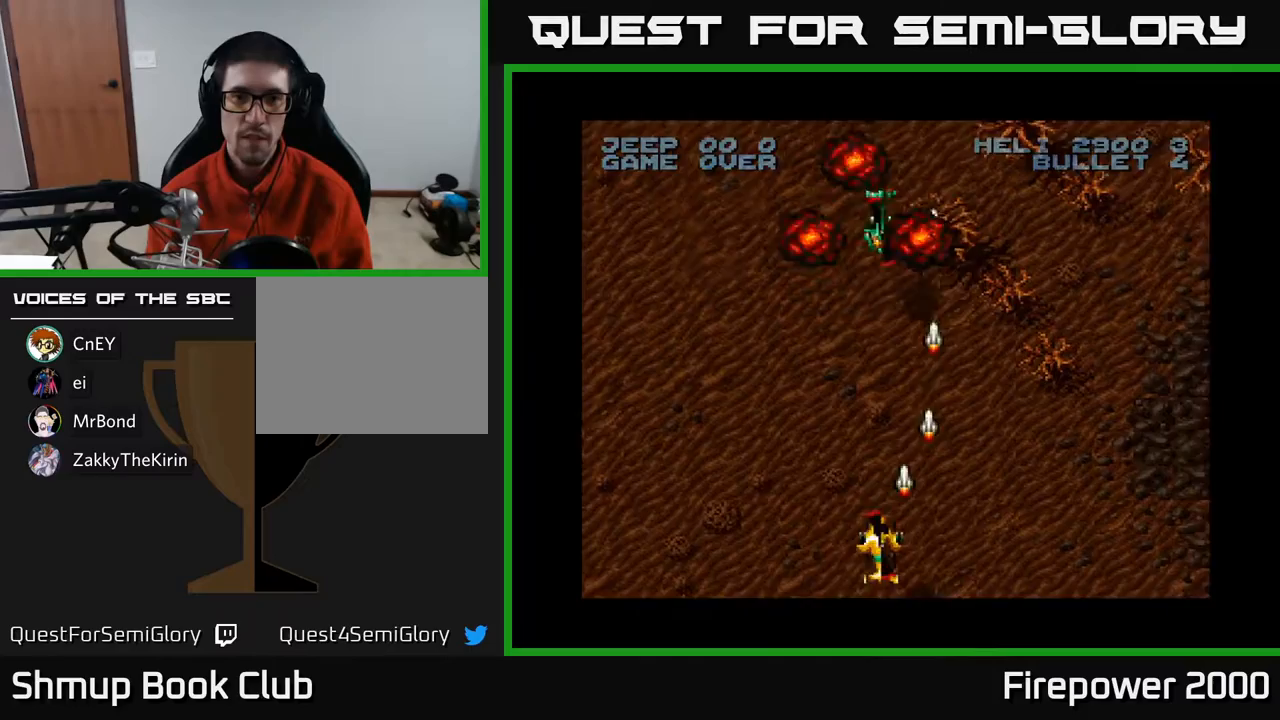
{"buttons": ["A", "DPAD_LEFT"], "events": []}
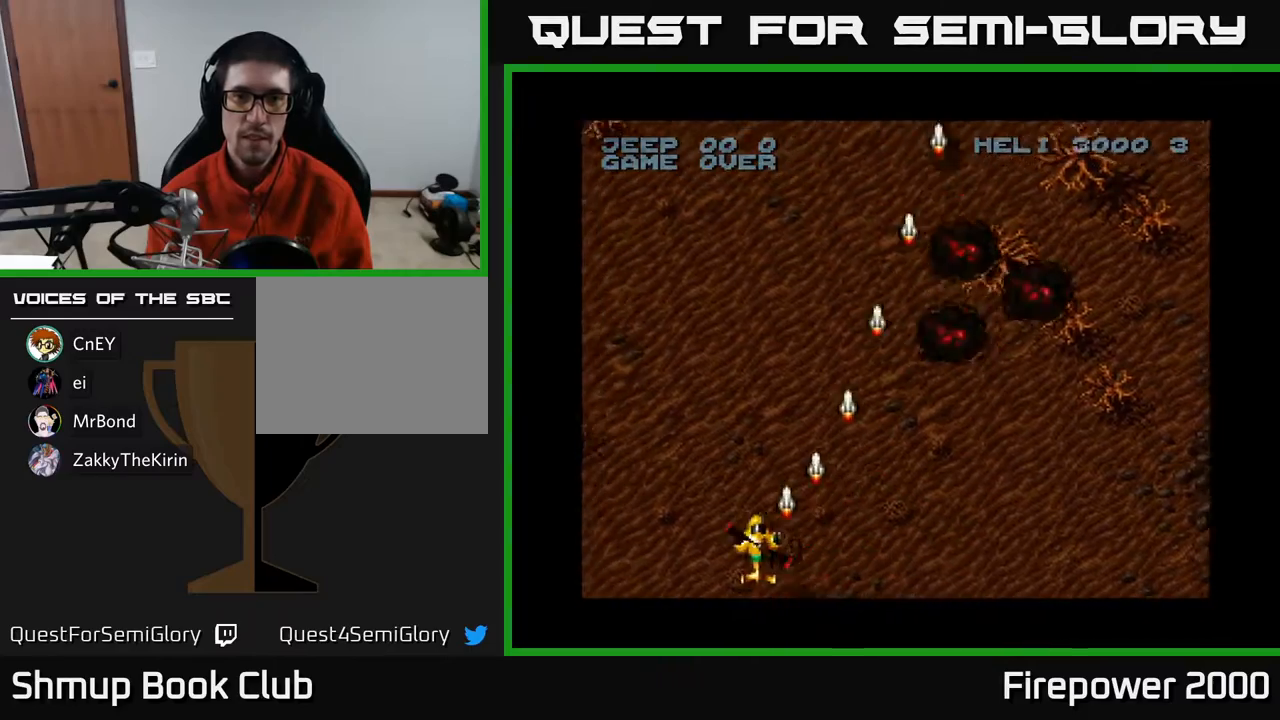
{"buttons": ["A", "DPAD_RIGHT"], "events": [[200, "DPAD_DOWN", "down"], [200, "DPAD_LEFT", "up"], [200, "DPAD_RIGHT", "down"], [283, "DPAD_DOWN", "up"]]}
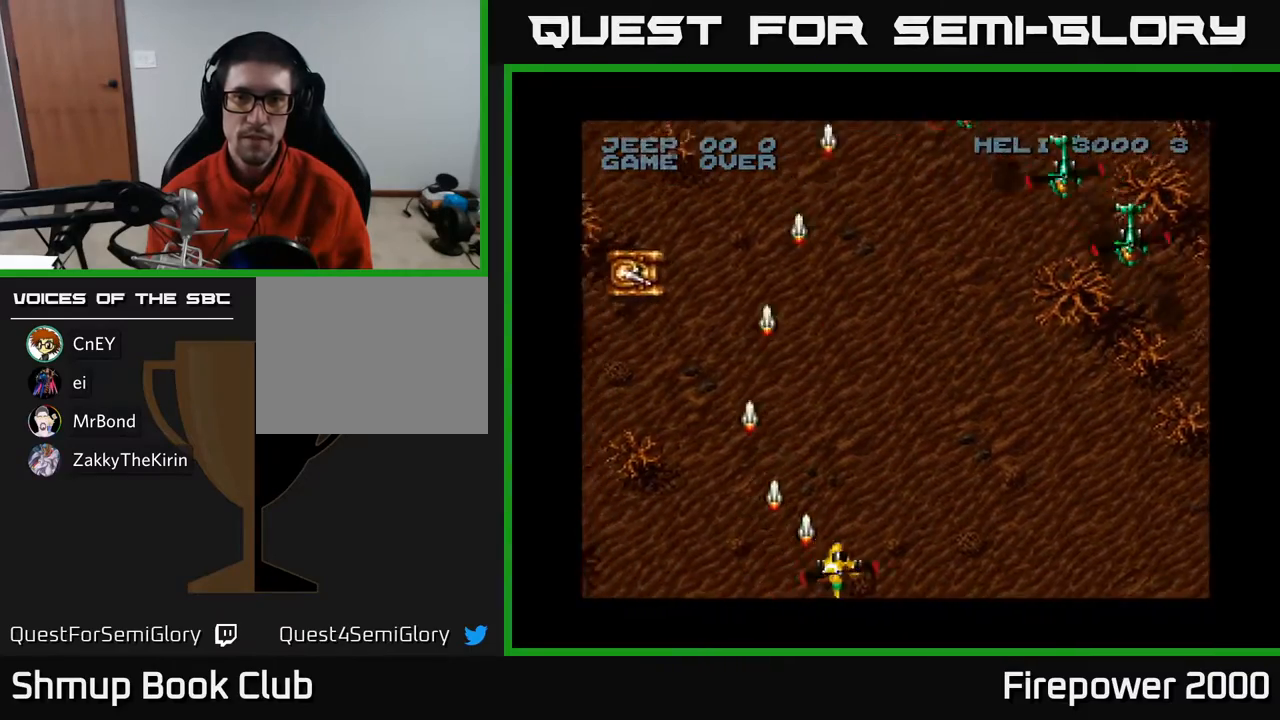
{"buttons": ["A", "DPAD_RIGHT"], "events": []}
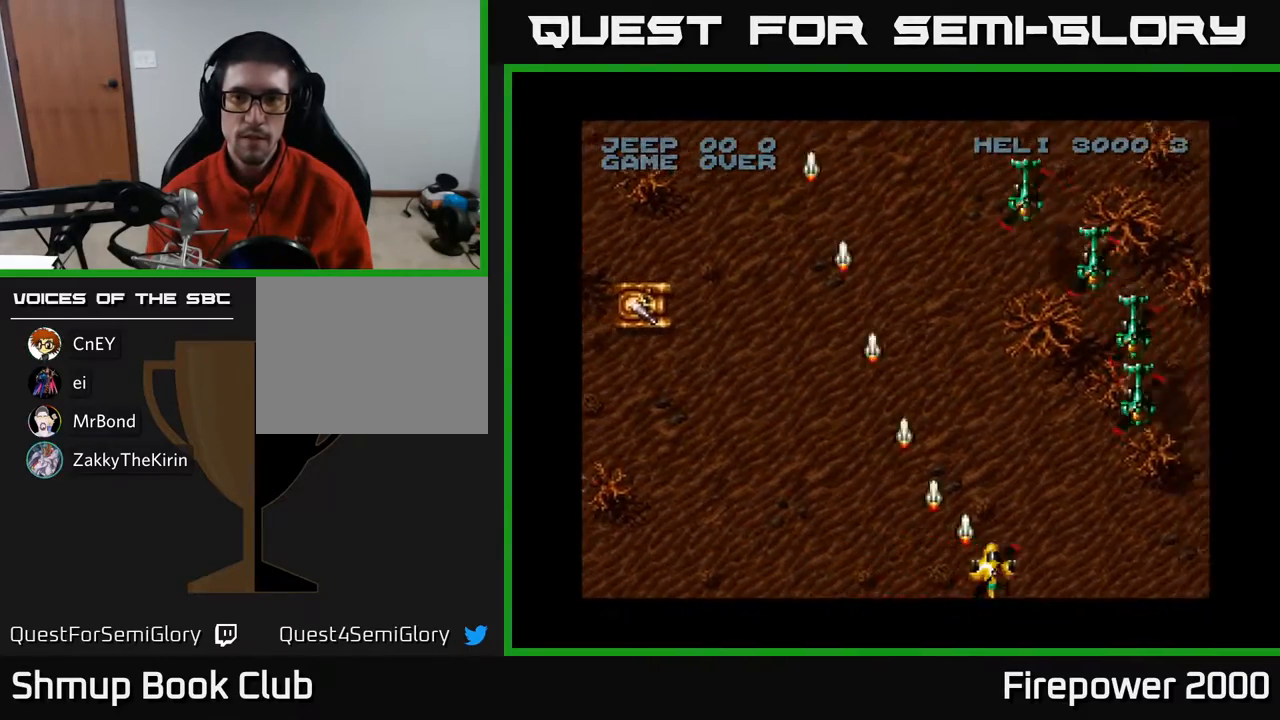
{"buttons": ["A"], "events": [[400, "DPAD_RIGHT", "up"]]}
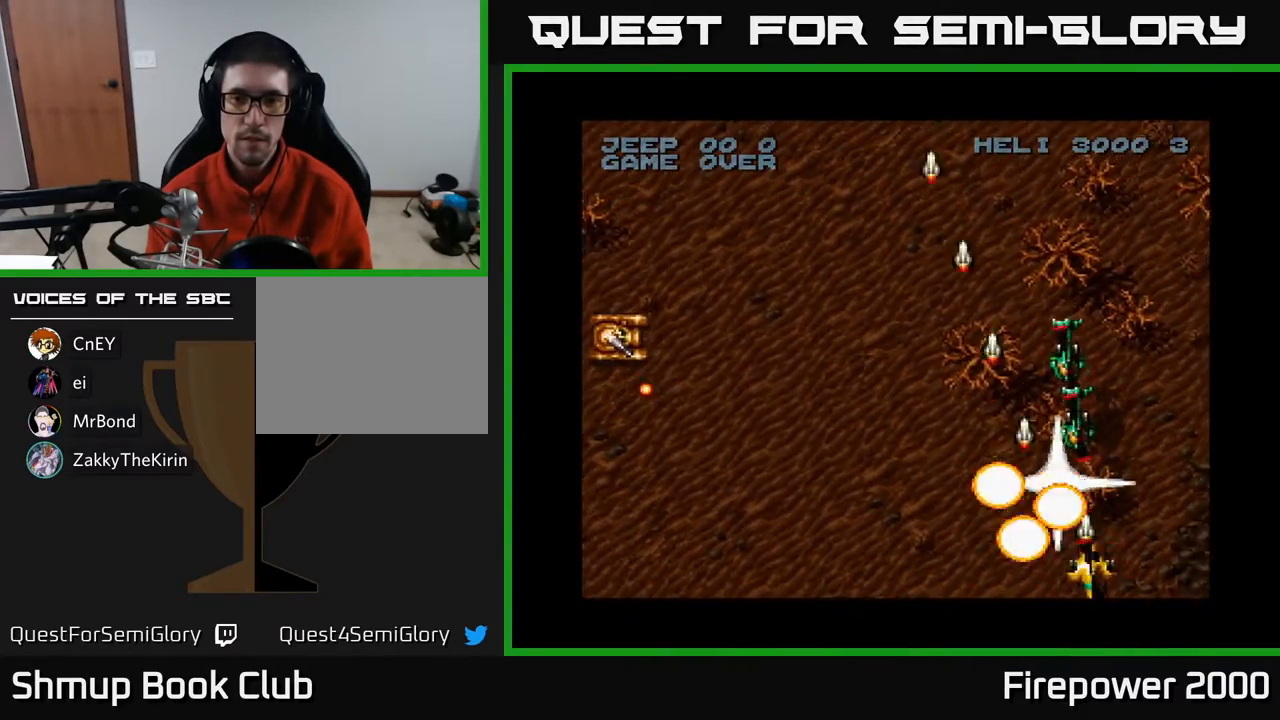
{"buttons": ["A", "DPAD_LEFT"], "events": [[283, "DPAD_LEFT", "down"]]}
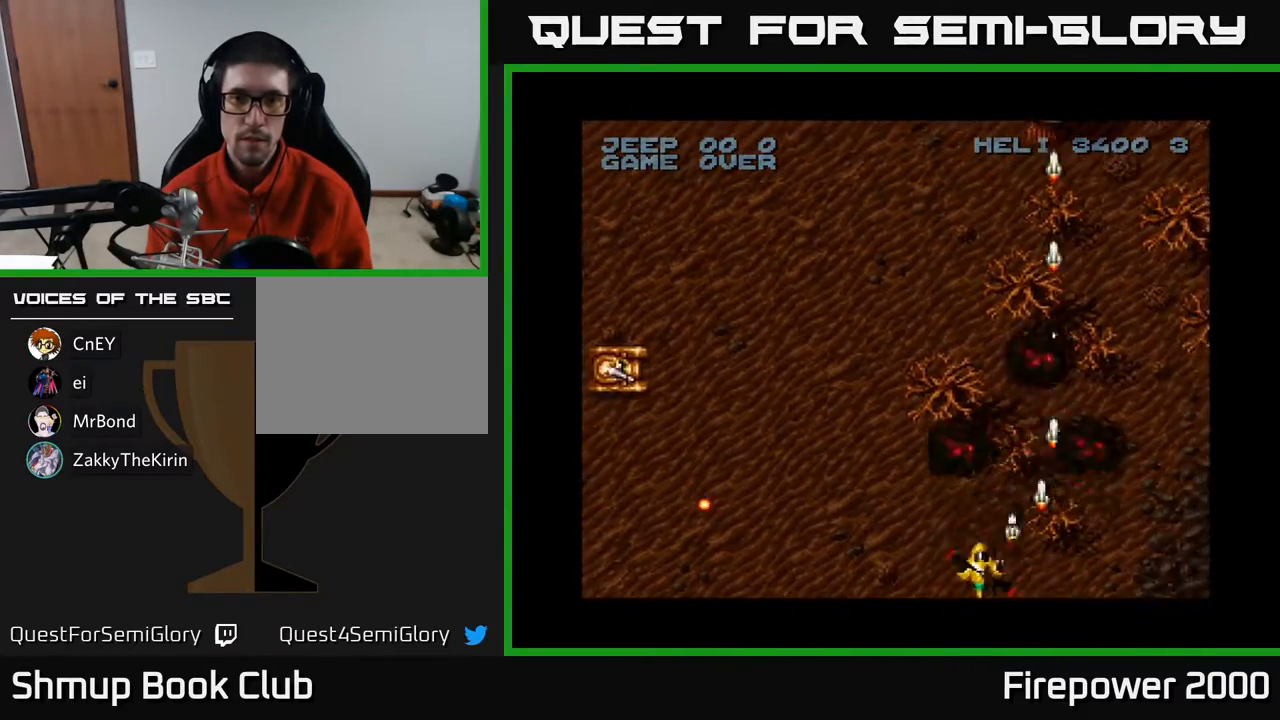
{"buttons": ["A", "DPAD_LEFT"], "events": [[67, "DPAD_UP", "down"], [250, "DPAD_UP", "up"]]}
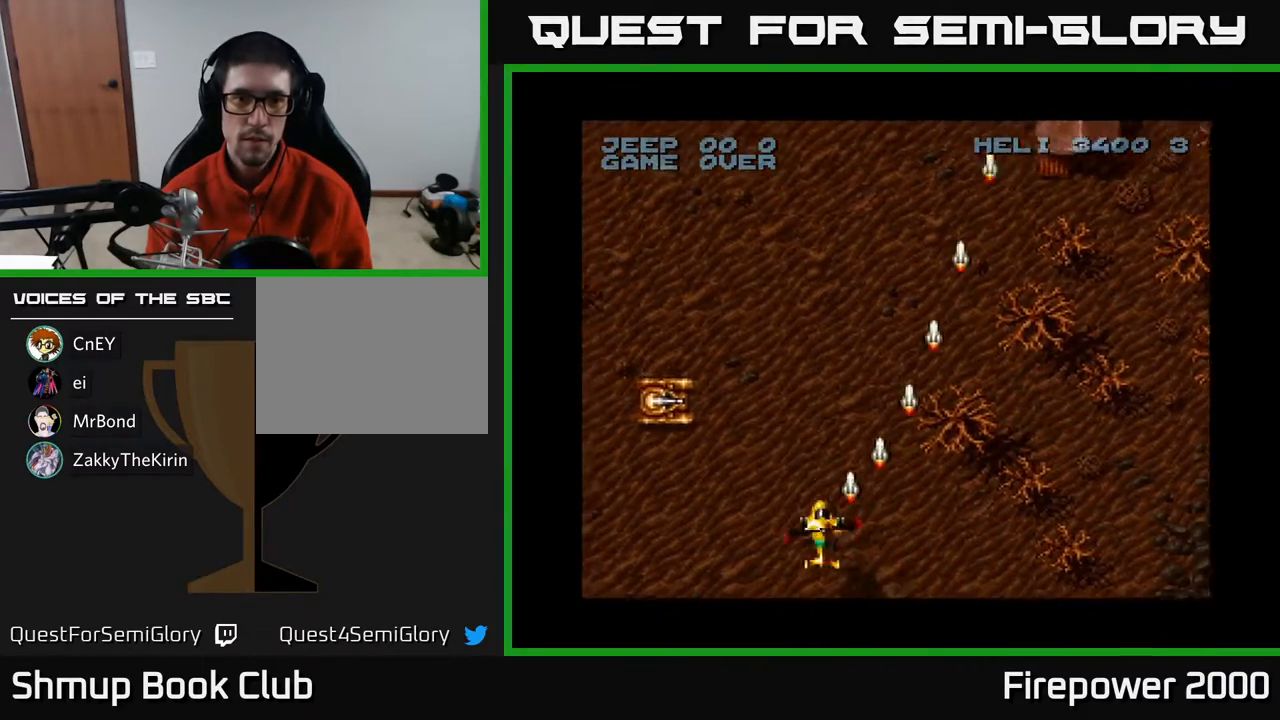
{"buttons": ["A"], "events": [[317, "DPAD_LEFT", "up"]]}
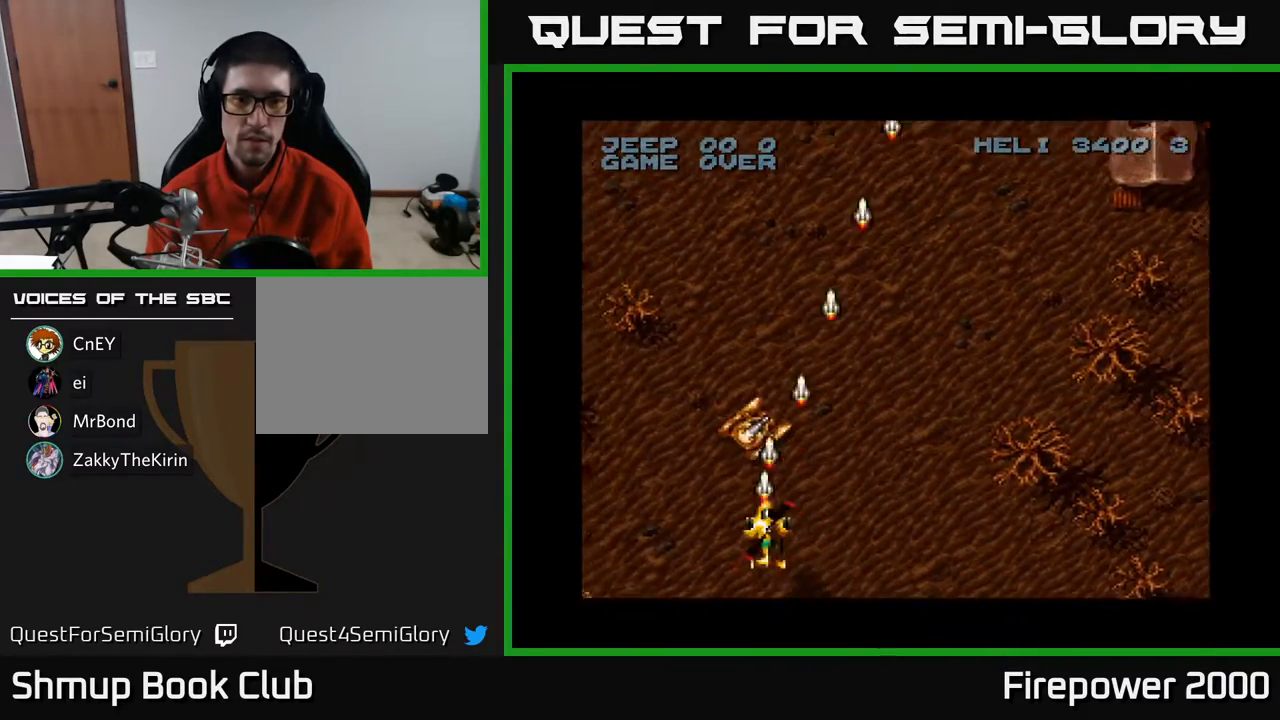
{"buttons": ["A", "DPAD_RIGHT"], "events": [[167, "DPAD_RIGHT", "down"]]}
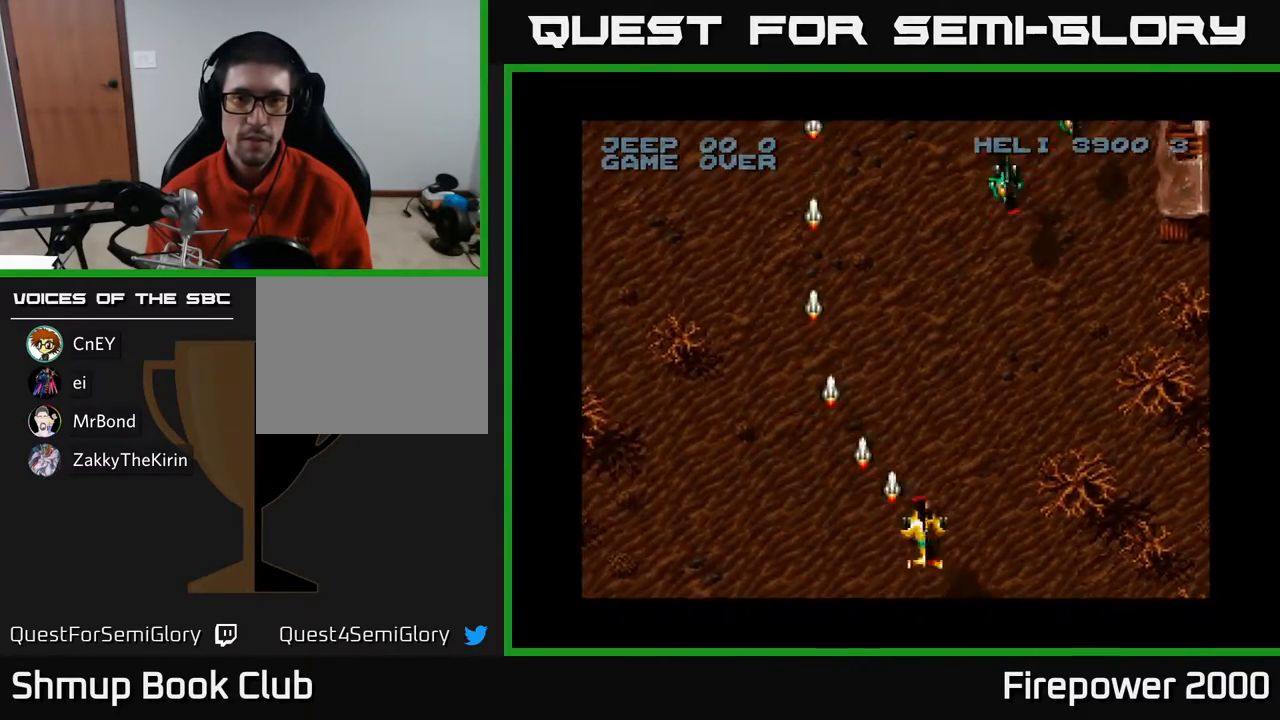
{"buttons": ["A"], "events": [[117, "DPAD_RIGHT", "up"], [150, "DPAD_LEFT", "down"], [250, "DPAD_LEFT", "up"]]}
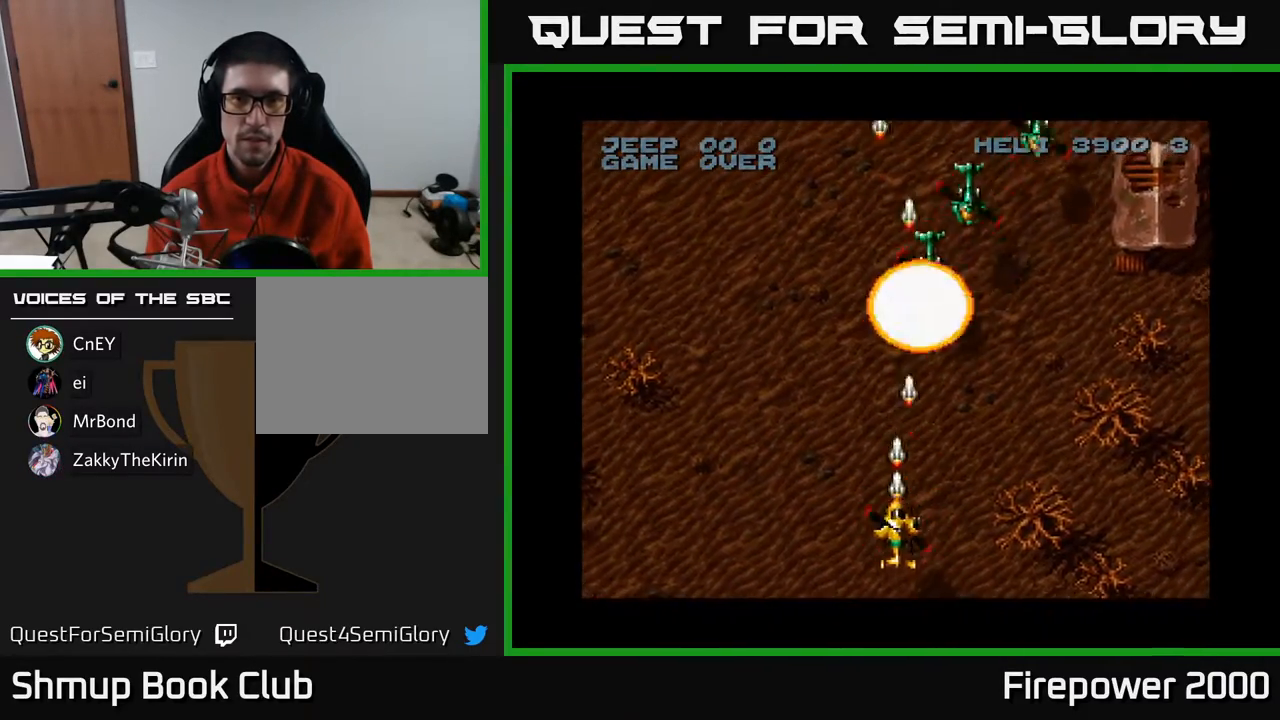
{"buttons": ["A", "DPAD_DOWN"], "events": [[367, "DPAD_RIGHT", "down"], [450, "DPAD_DOWN", "down"], [483, "DPAD_RIGHT", "up"]]}